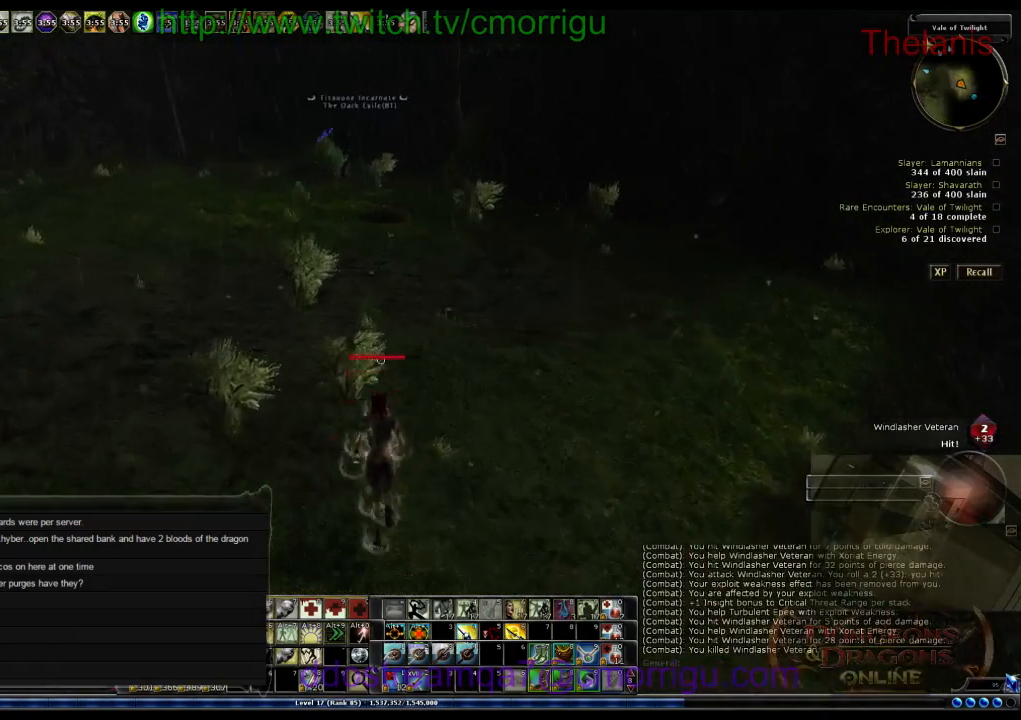
Gameplay with keyboard; each line is a JSON object with the keys held at the frame after it. "events" lists presses ("down") and releases ("up") of ".", "/", "0", "1", "2", "3", "4", "5", "6", "7", "8", "9", "a", "b", "backslash", "backspace", "c", "caps_lock", "comma", "ctrl_l", "ctrl_r", "d", "e", "equals", "escape", "f", "f1", "f10", "f11", "f12", "f2", "f3", "f4", "f5", "f6", "f7", "f8", "f9", "g", "h", "i", "j", "k", "l", "lbracket", "m", "minus", "n", "o", "q", "quote", "r", "rbracket", "return", "s", "semicolon", "shift_l", "shift_r", "space", "t", "tab", "tilde", "u", "v", "w", "x", "y" and "z" between this image and that frame as [ms after this image, input, new state], when the widget could be followed in between. No other keys are recorded. Mouse input is not recorded.
{"keys": ["w"], "events": []}
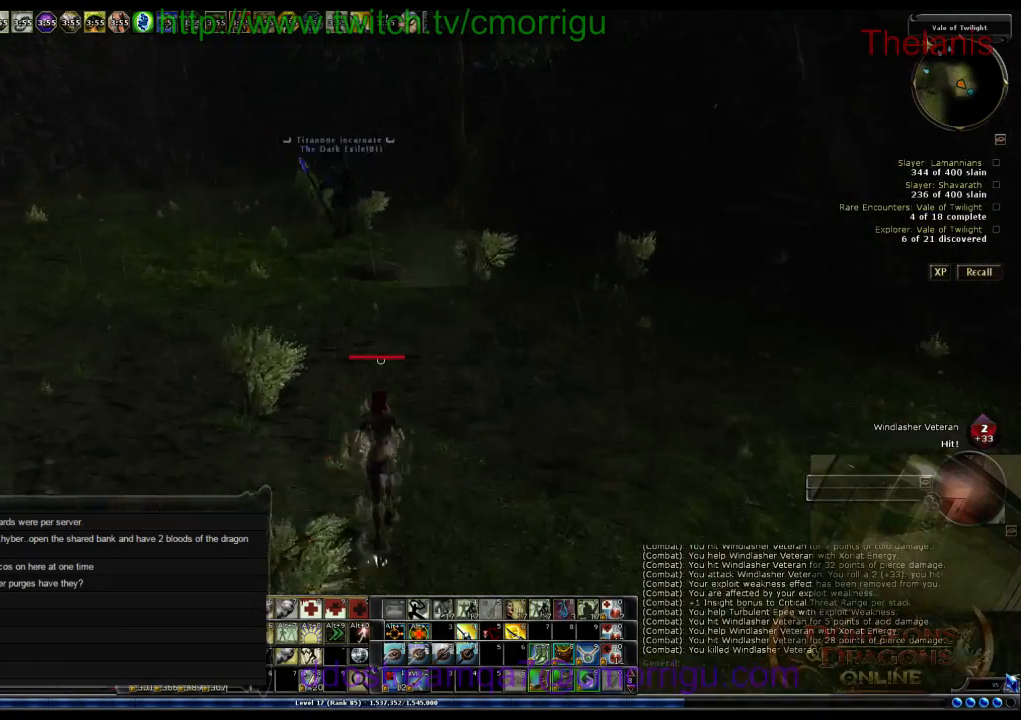
{"keys": ["w"], "events": []}
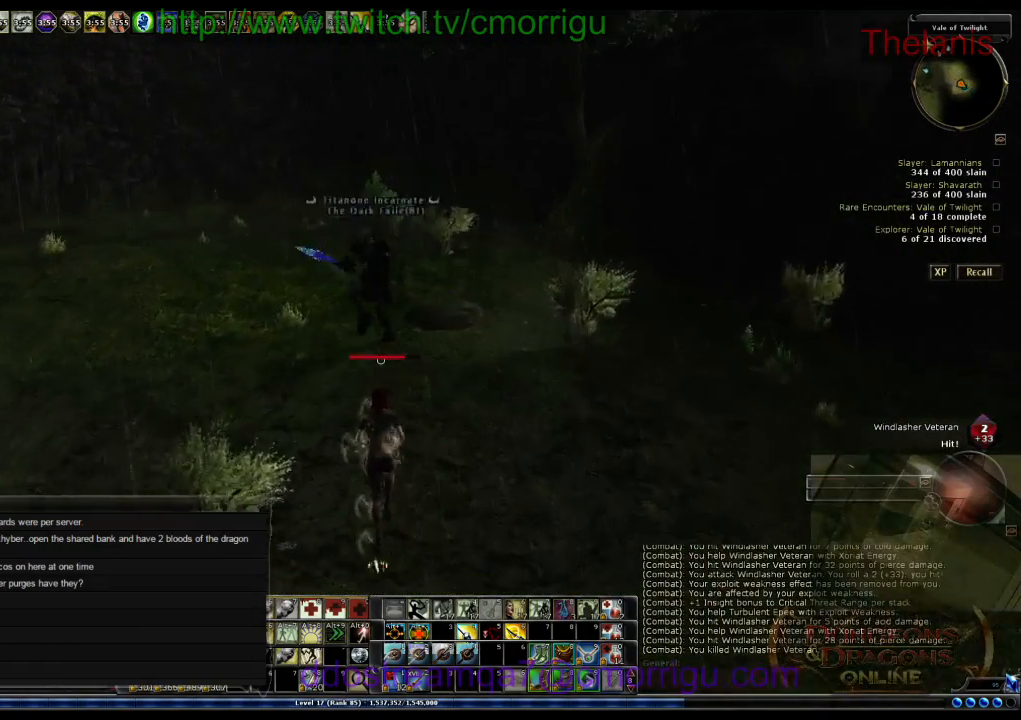
{"keys": ["a", "w"], "events": [[100, "a", "down"]]}
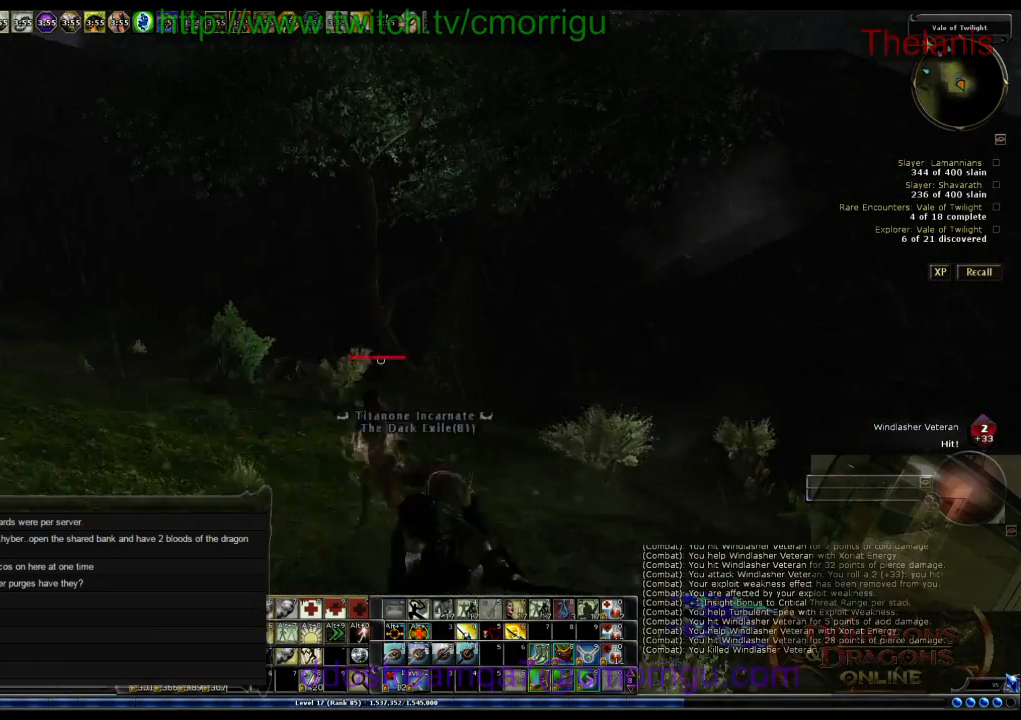
{"keys": ["a", "w"], "events": []}
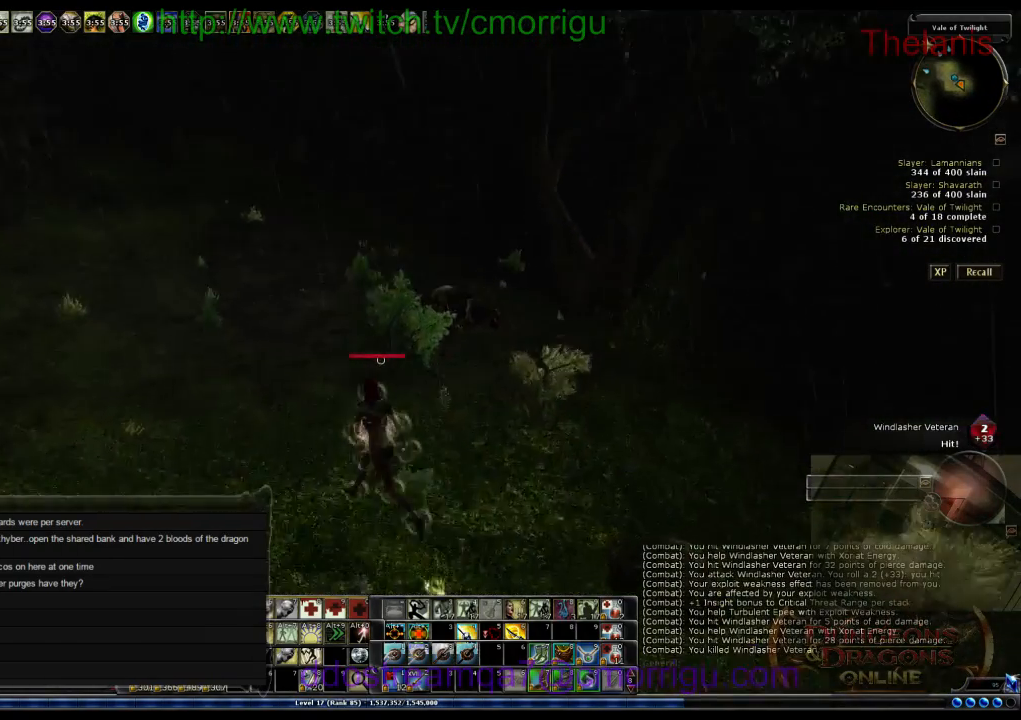
{"keys": ["a", "w"], "events": []}
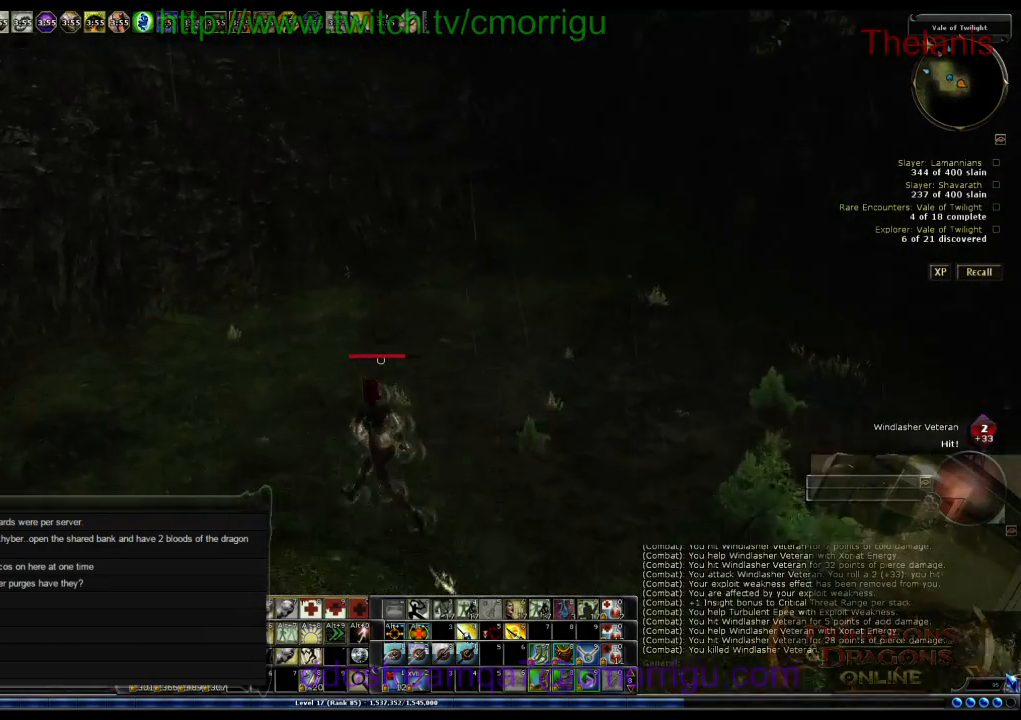
{"keys": ["w"], "events": [[167, "a", "up"]]}
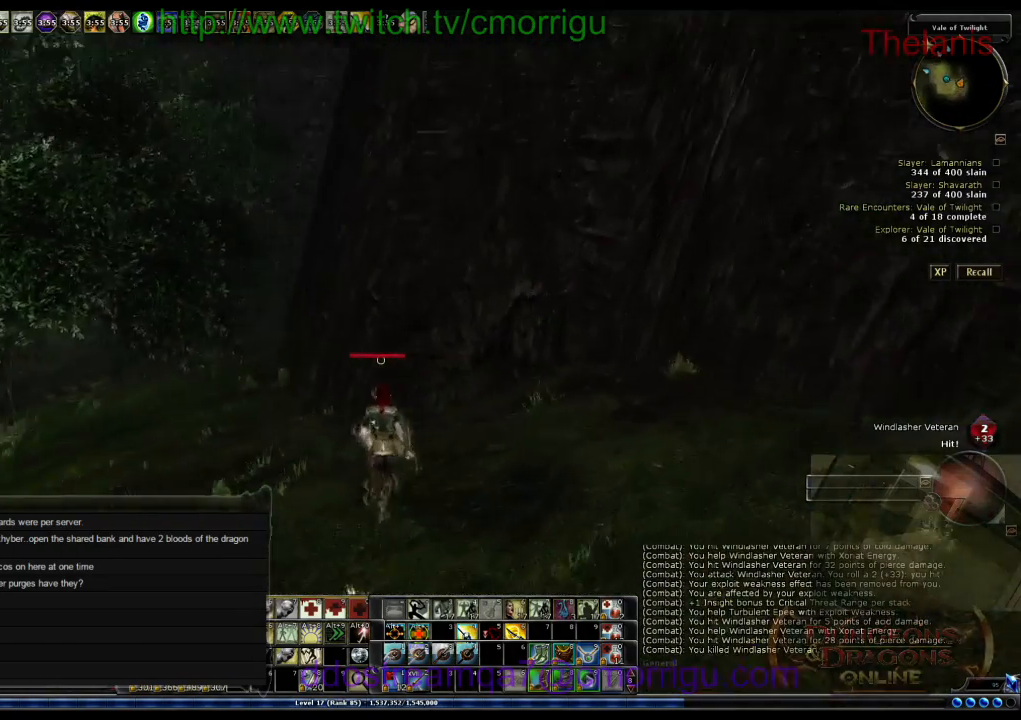
{"keys": ["w"], "events": []}
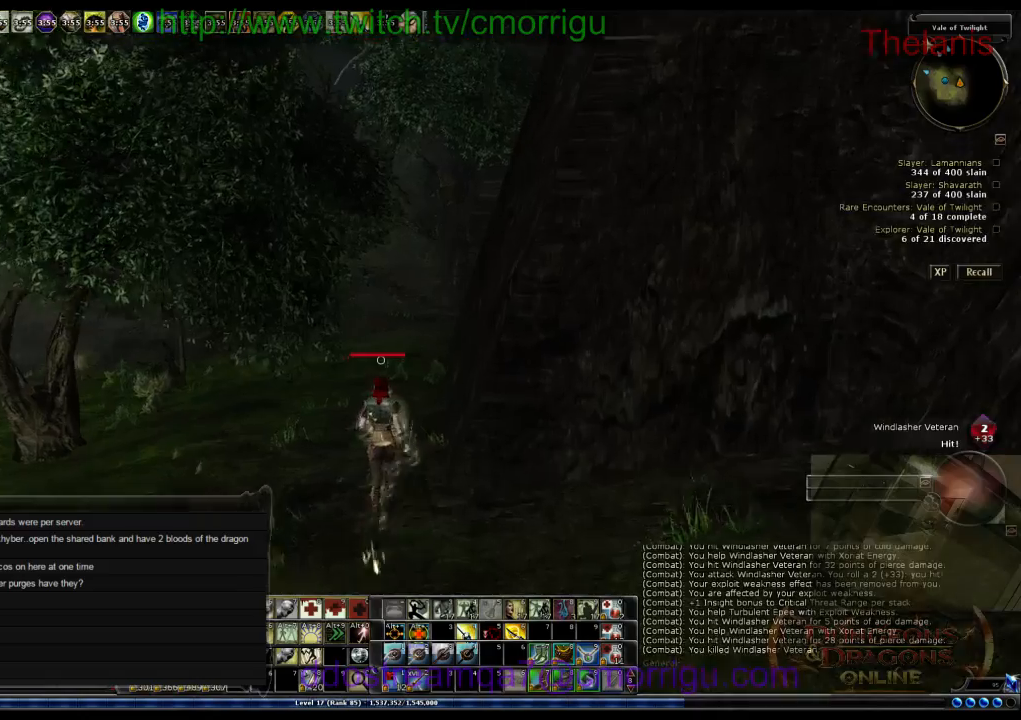
{"keys": ["w"], "events": []}
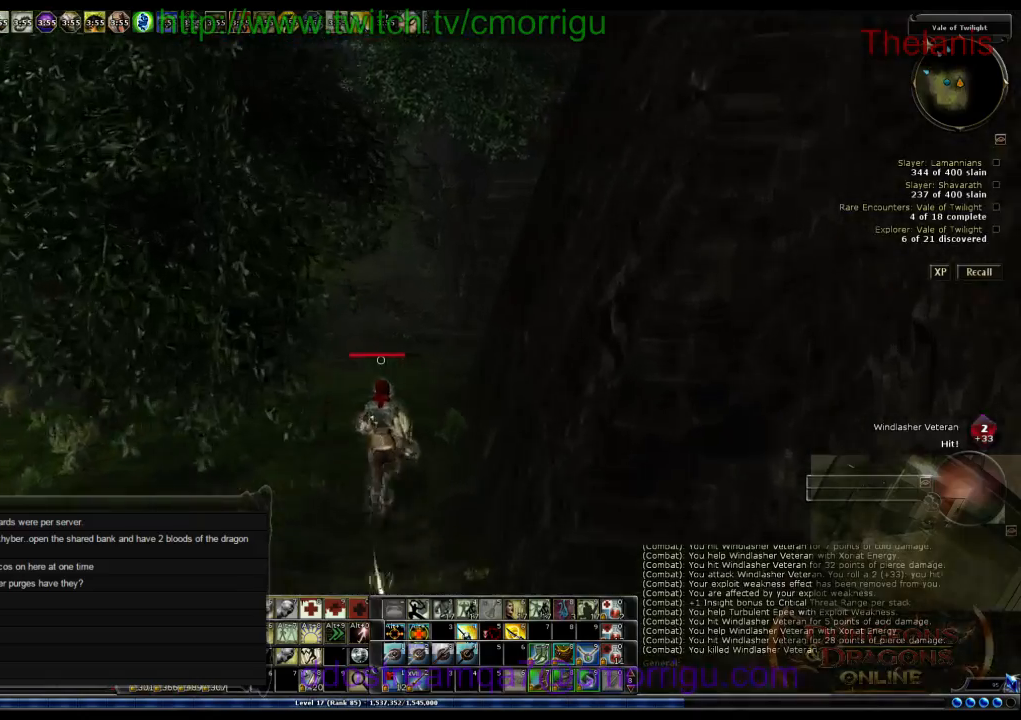
{"keys": ["w"], "events": []}
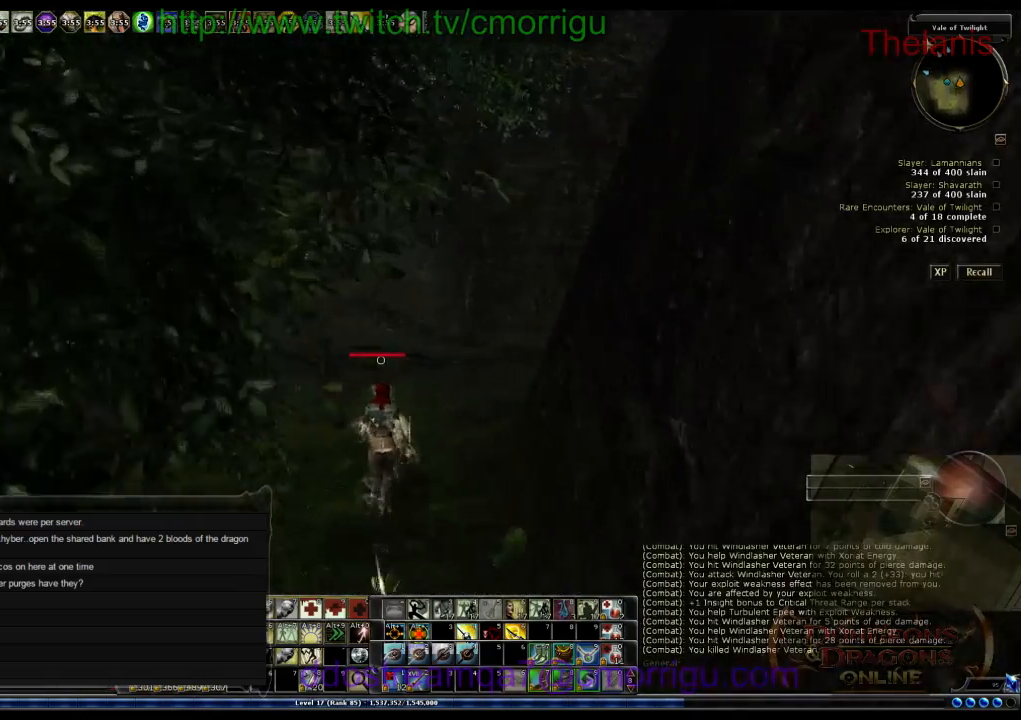
{"keys": ["w"], "events": []}
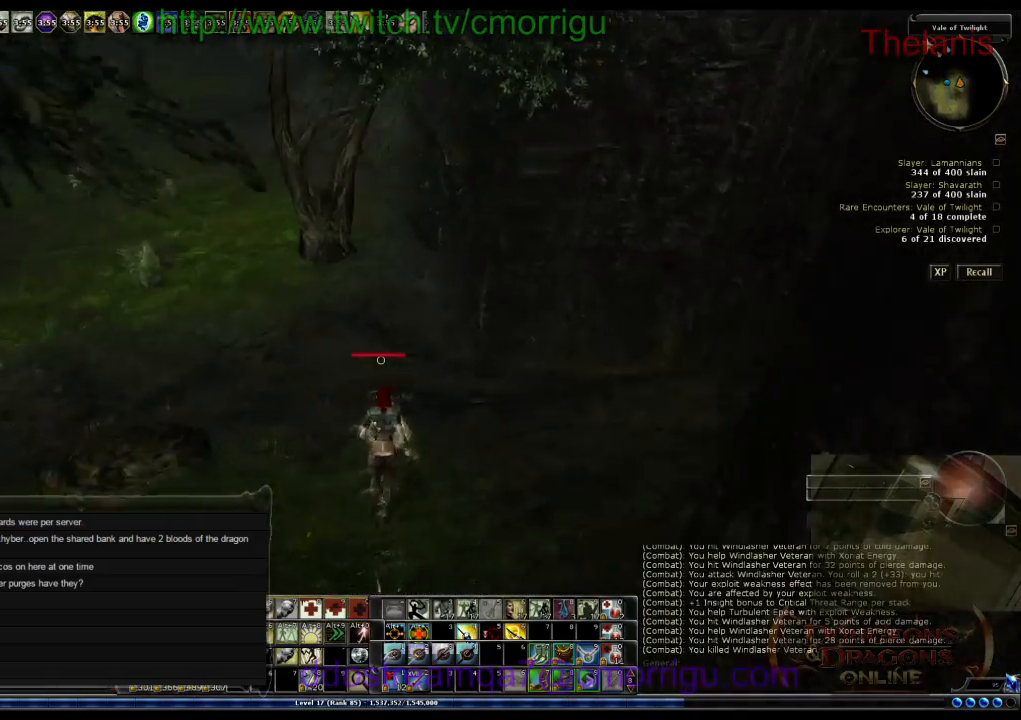
{"keys": ["w"], "events": []}
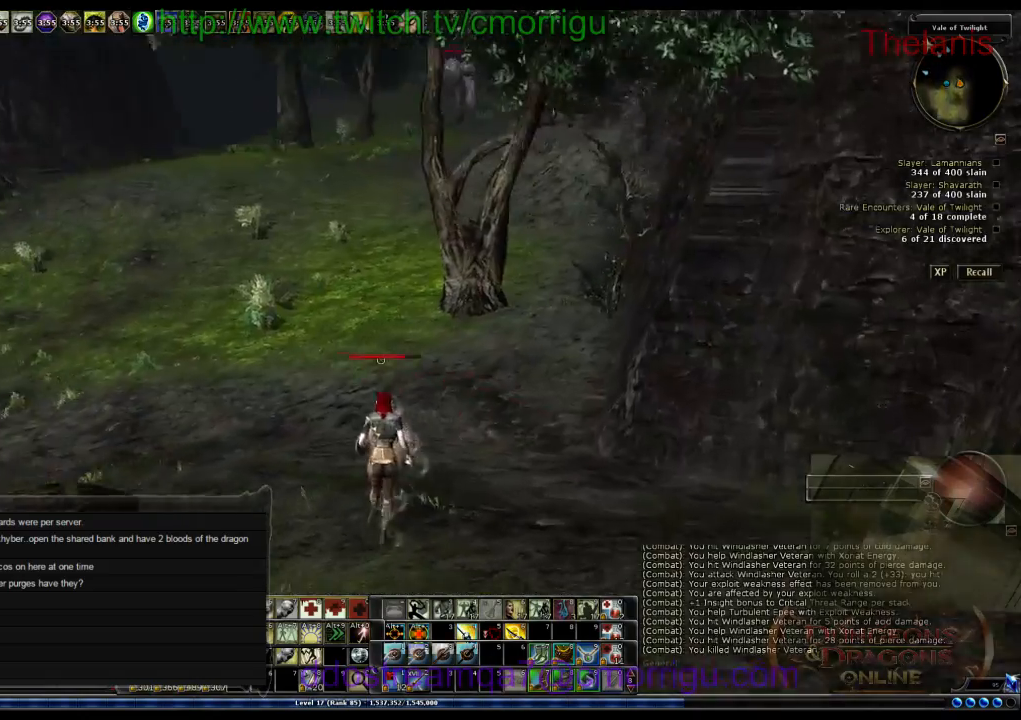
{"keys": ["w"], "events": []}
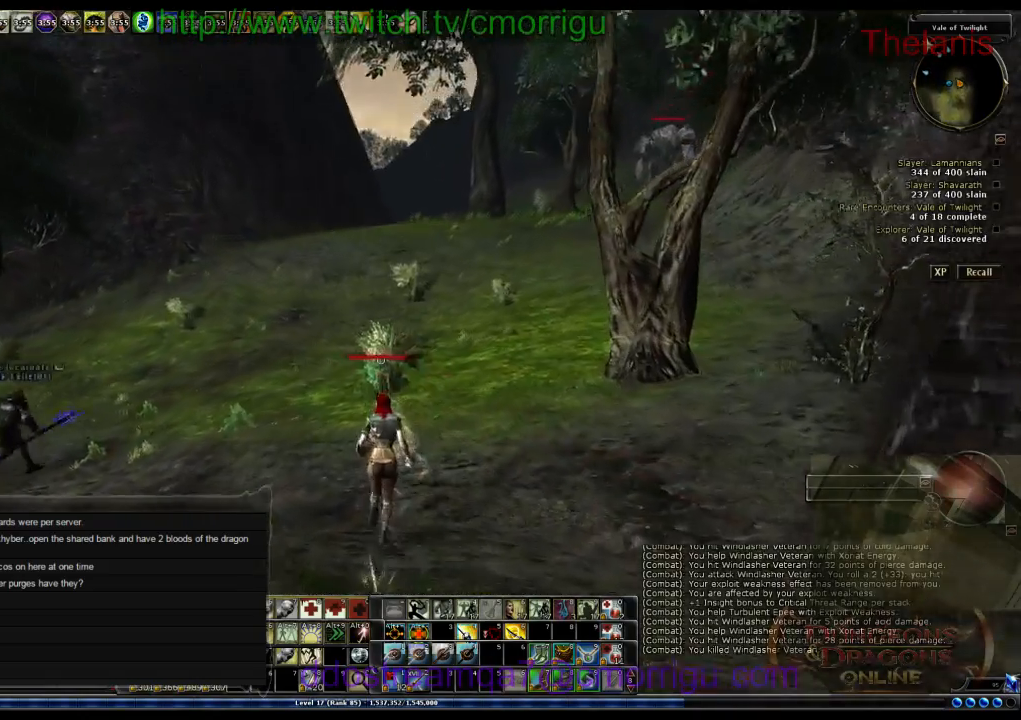
{"keys": ["w"], "events": []}
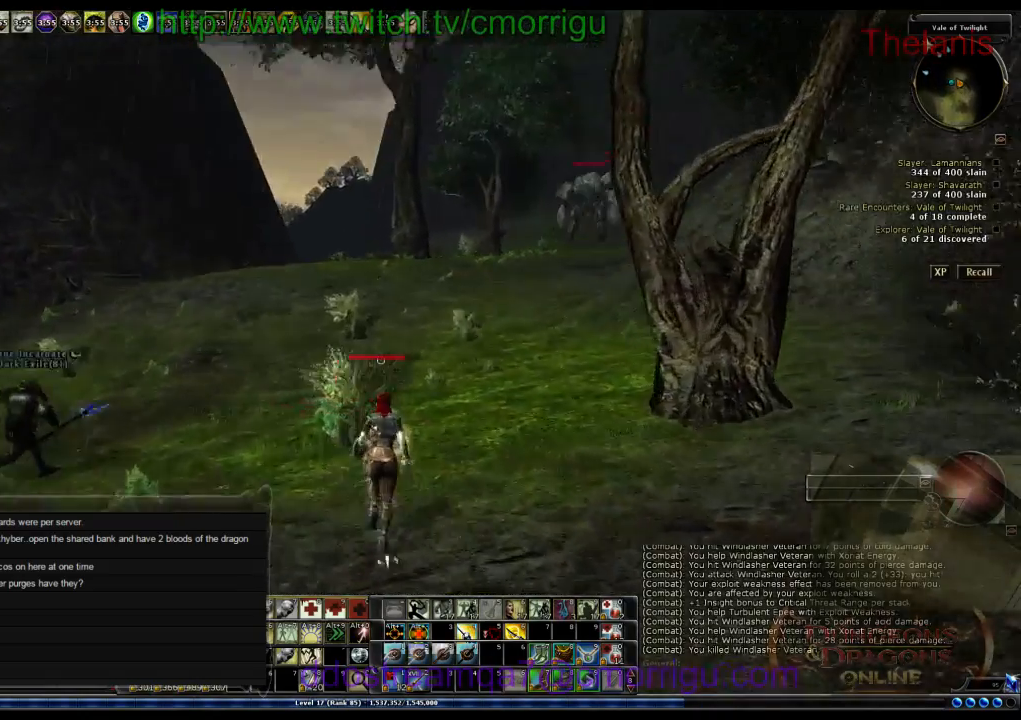
{"keys": ["w"], "events": []}
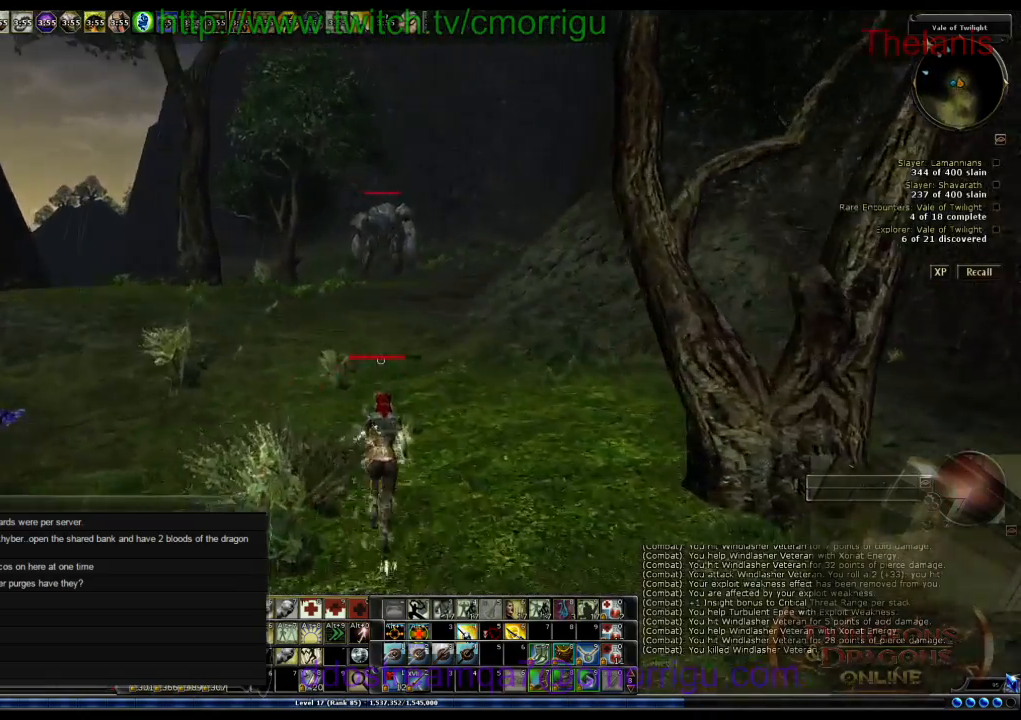
{"keys": ["w"], "events": []}
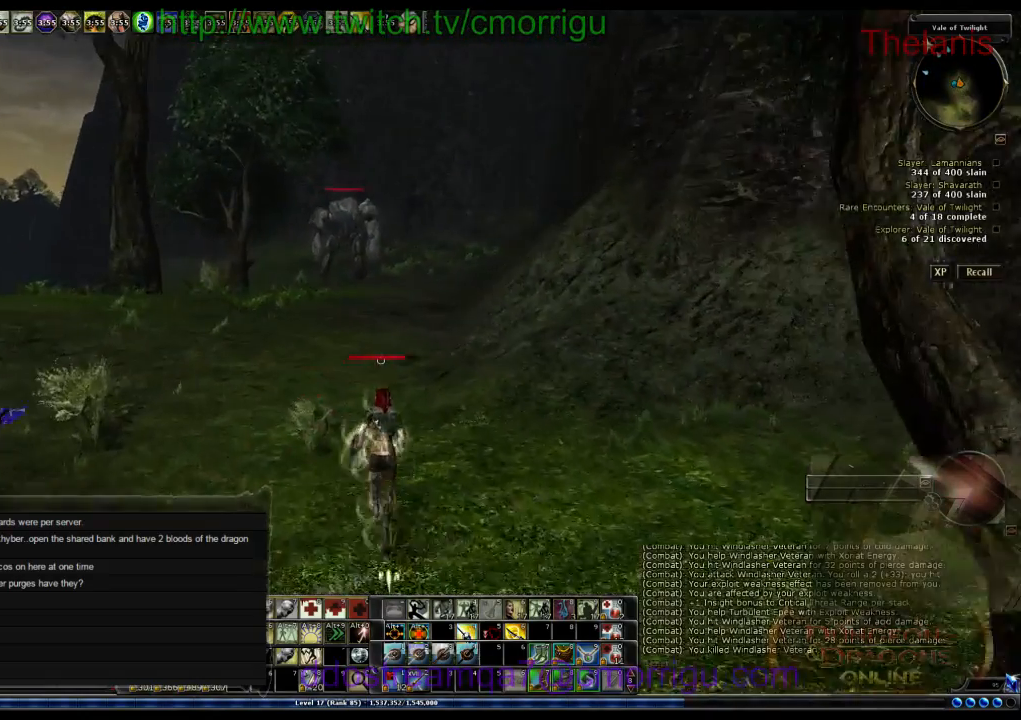
{"keys": ["w"], "events": []}
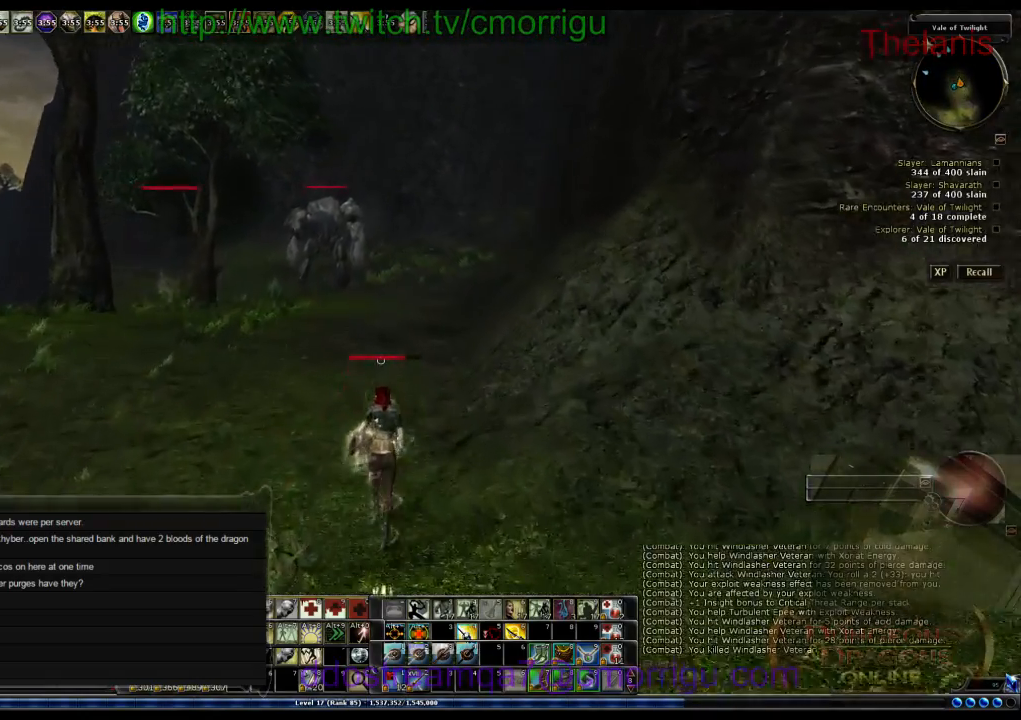
{"keys": ["w"], "events": []}
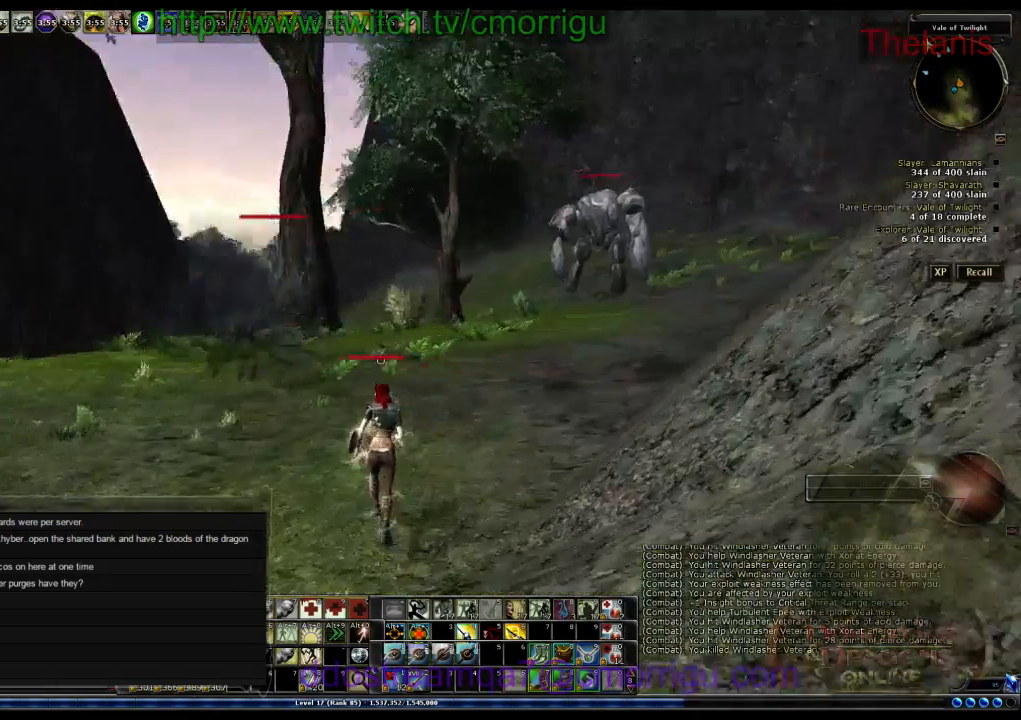
{"keys": [], "events": [[300, "w", "up"]]}
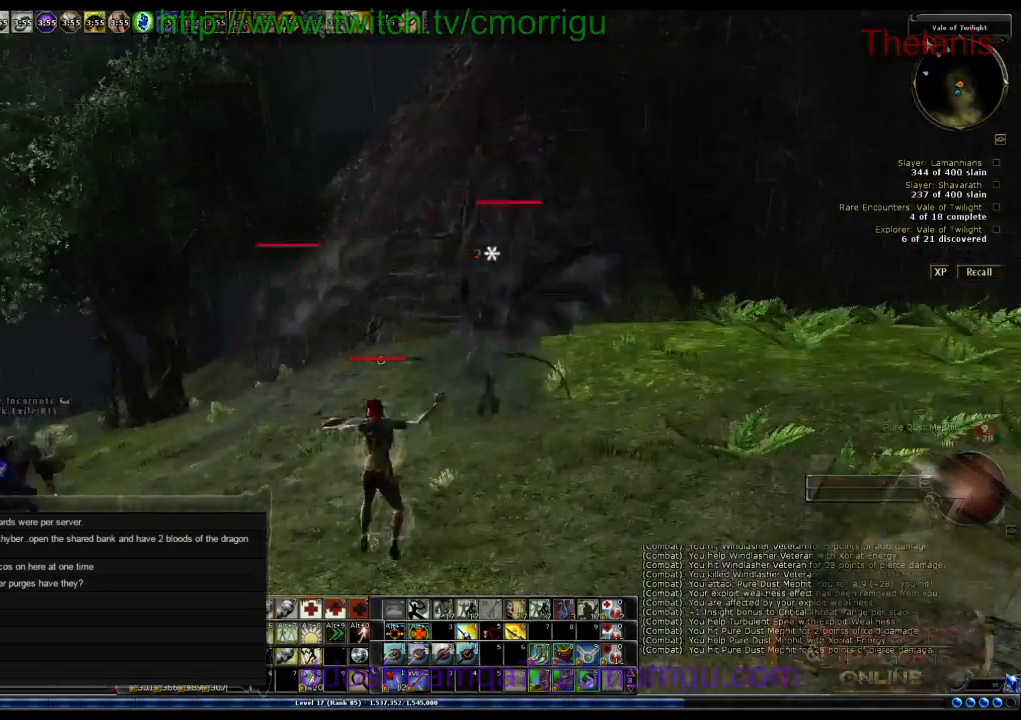
{"keys": [], "events": []}
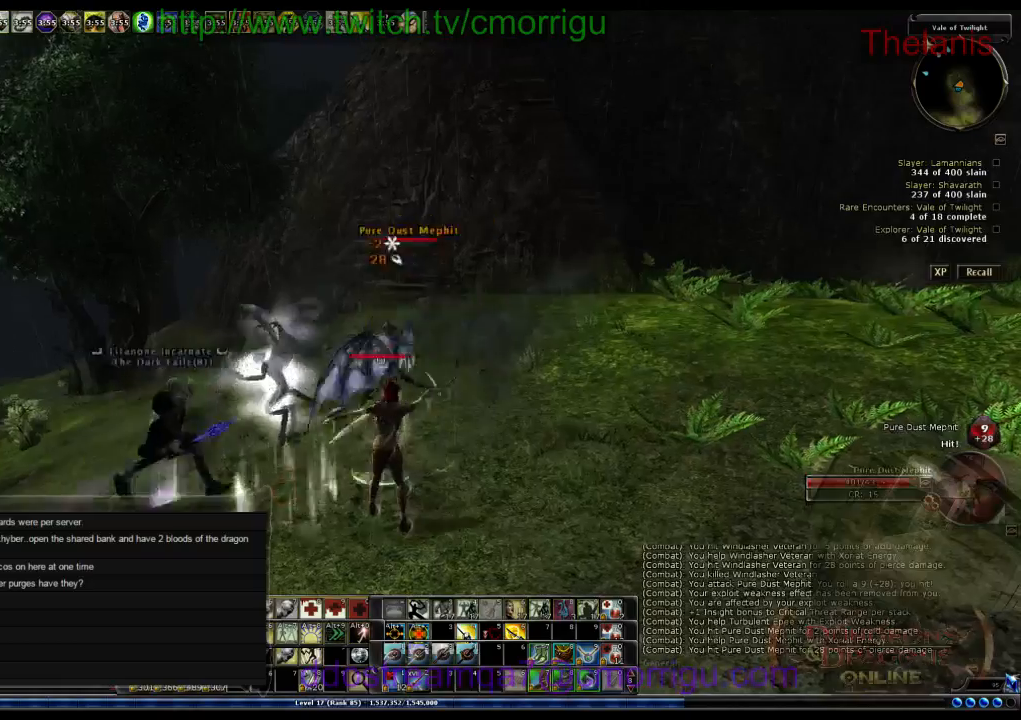
{"keys": [], "events": []}
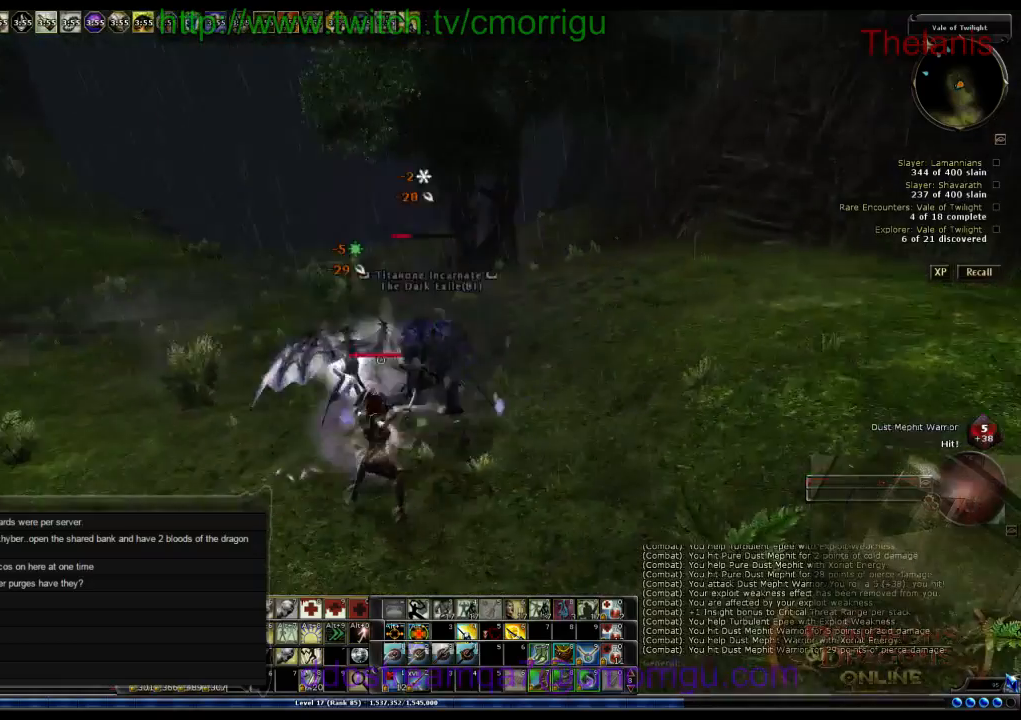
{"keys": [], "events": []}
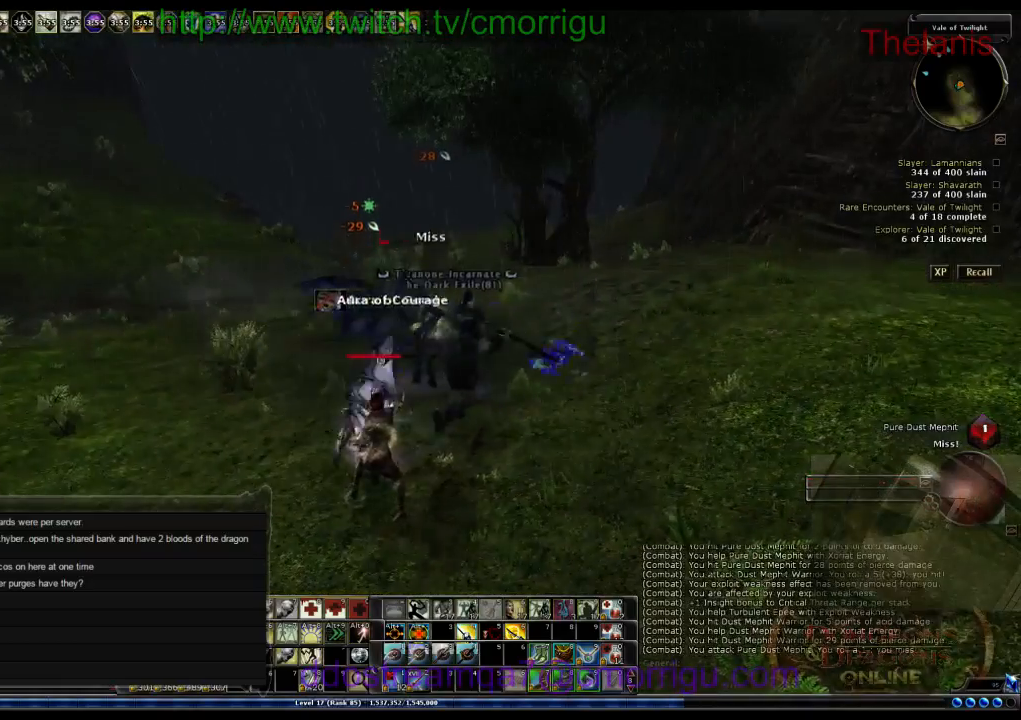
{"keys": [], "events": []}
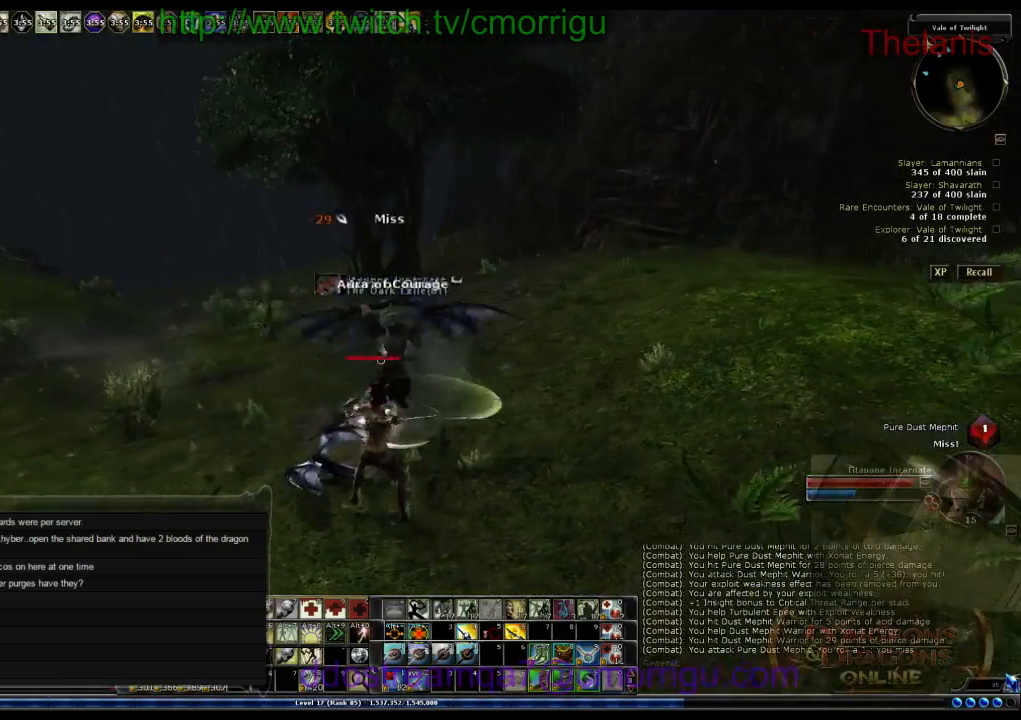
{"keys": ["w"], "events": [[200, "a", "down"], [333, "a", "up"], [400, "w", "down"]]}
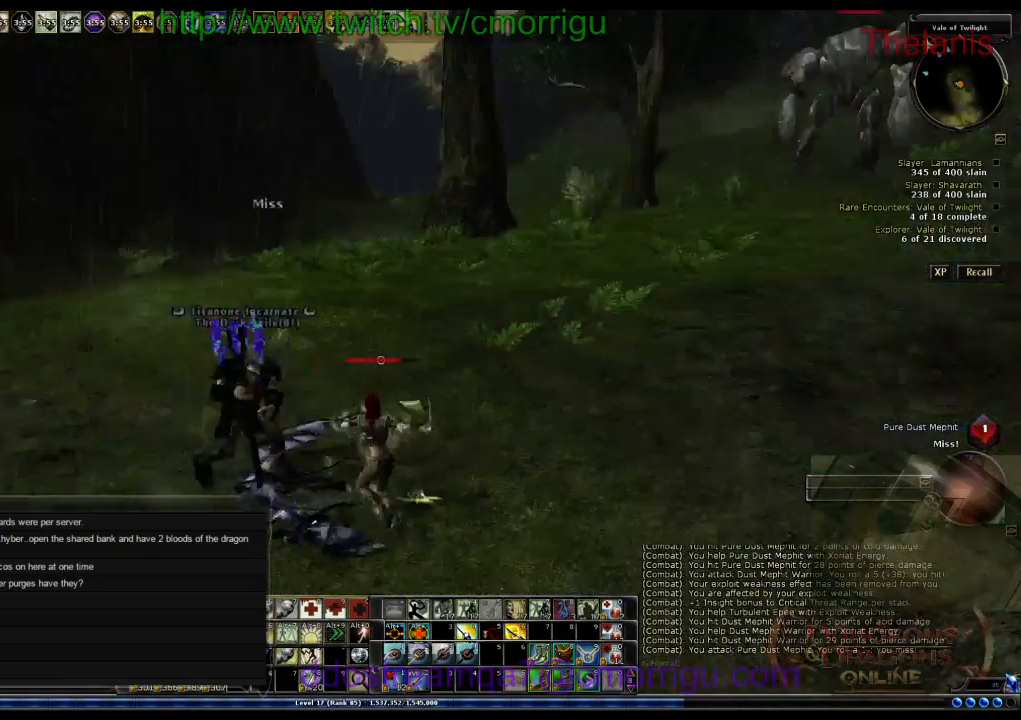
{"keys": ["w"], "events": []}
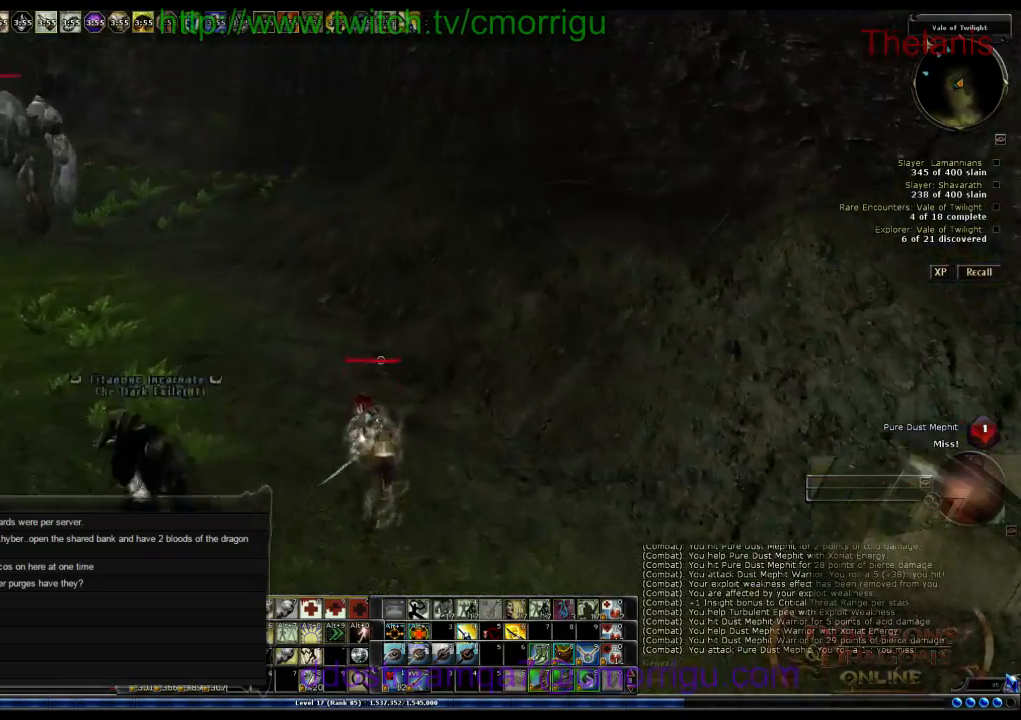
{"keys": ["w"], "events": []}
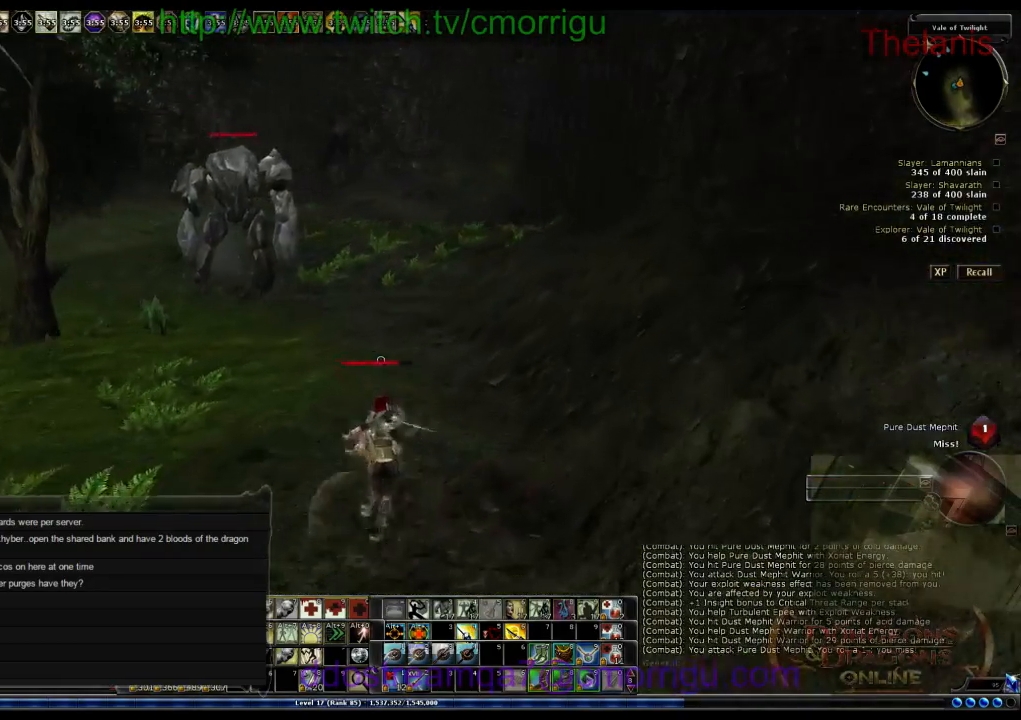
{"keys": ["w"], "events": []}